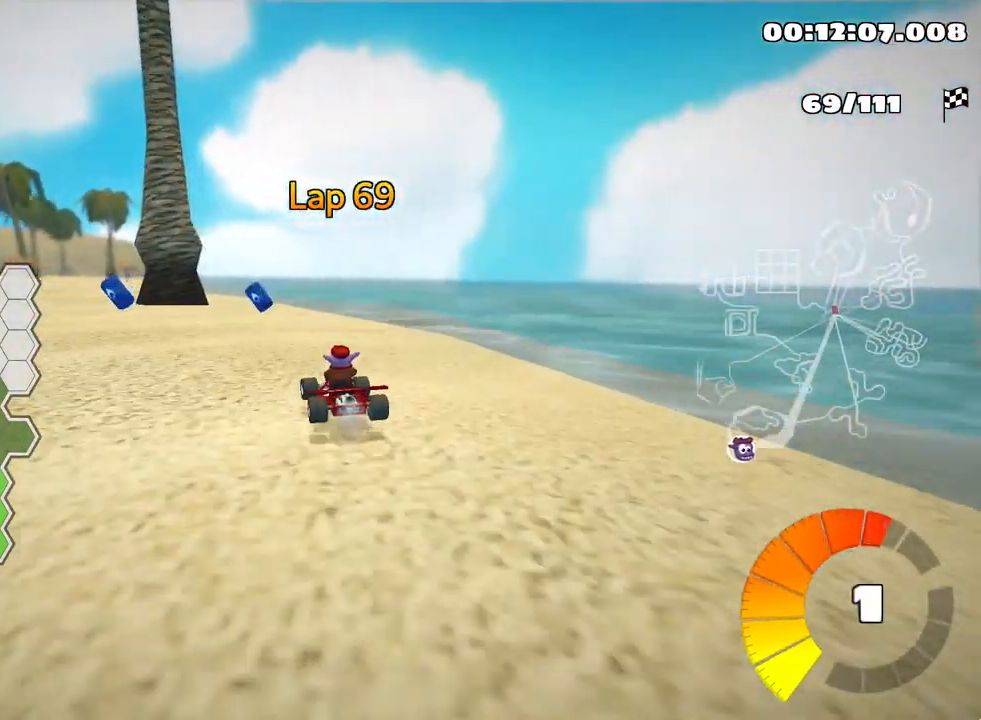
Gameplay with keyboard; each line is a JSON object with the keys held at the frame after it. "events" lists presses ("down") and releases ("up") of "down", "fire", "flag", "left", "look", "nitro", "right", "skid" and "up" between this image and that frame as [ms after this image, input, new state], when the widget could be followed in between. No other keys are recorded. Mouse input is not recorded. Key names are as the overlay labels them; some are game actions (e.g. jump) rather than physical keys.
{"keys": ["right", "skid", "up"], "events": [[234, "left", "down"], [367, "right", "down"], [434, "left", "up"]]}
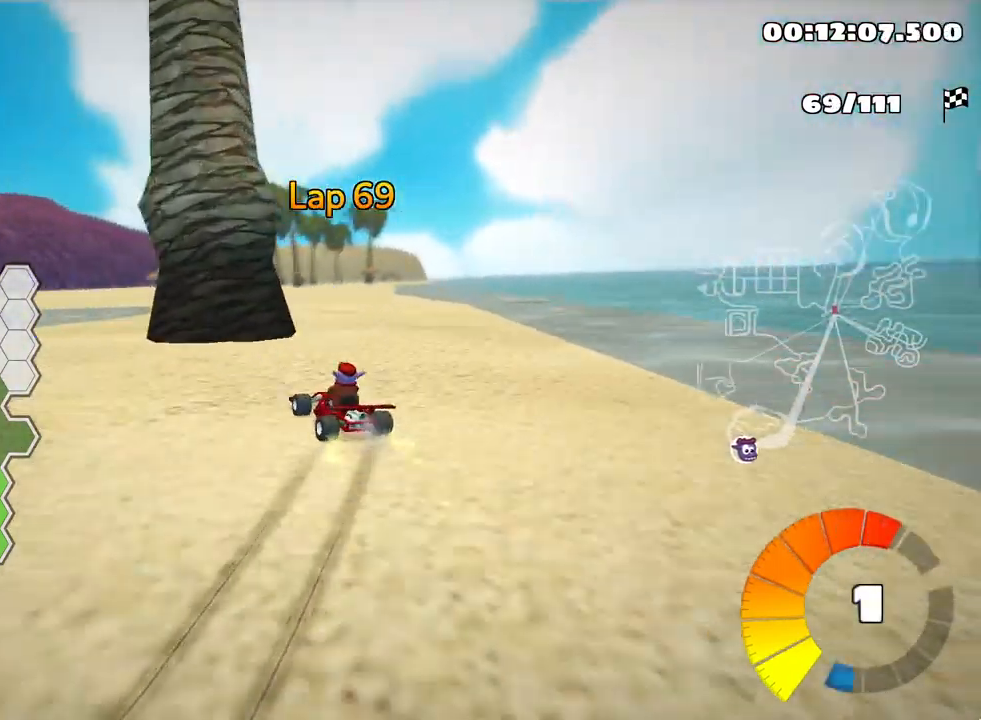
{"keys": ["nitro", "right", "up"], "events": [[367, "nitro", "down"], [451, "skid", "up"]]}
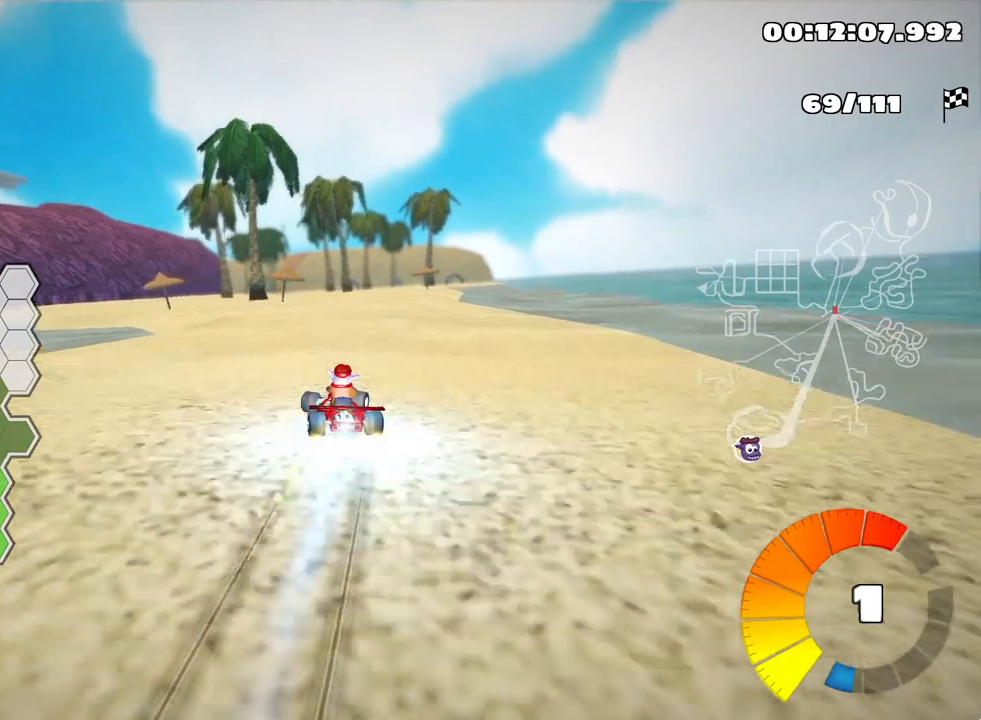
{"keys": ["up"], "events": [[150, "right", "up"], [183, "nitro", "up"]]}
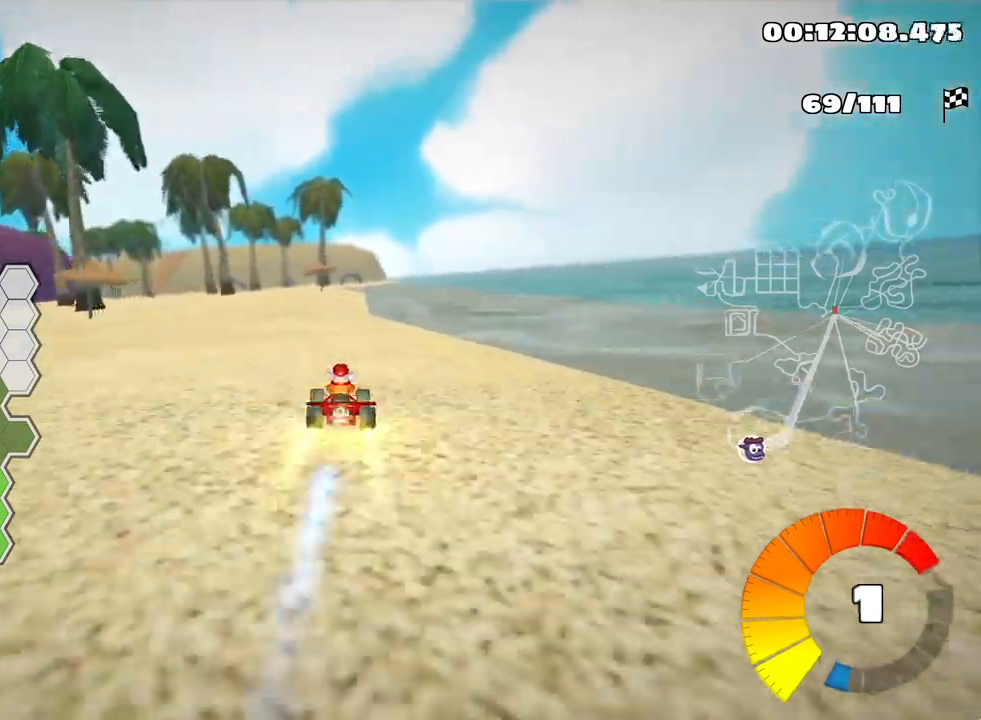
{"keys": ["right", "up"], "events": [[117, "right", "down"]]}
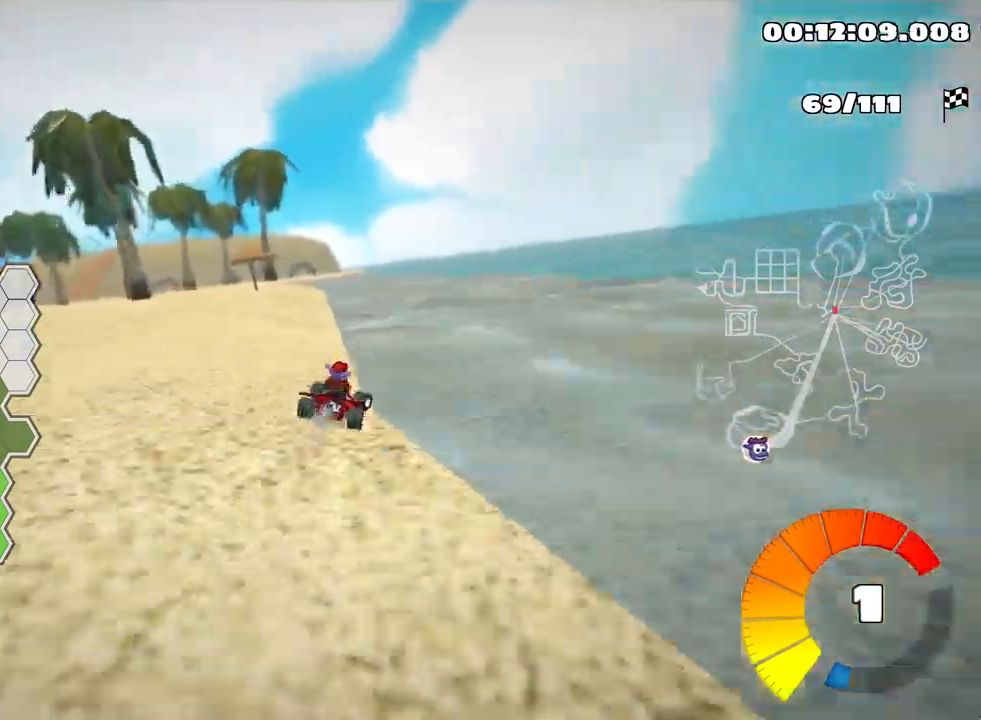
{"keys": ["right", "skid", "up"], "events": [[33, "right", "up"], [67, "left", "down"], [83, "skid", "down"], [217, "left", "up"], [350, "right", "down"]]}
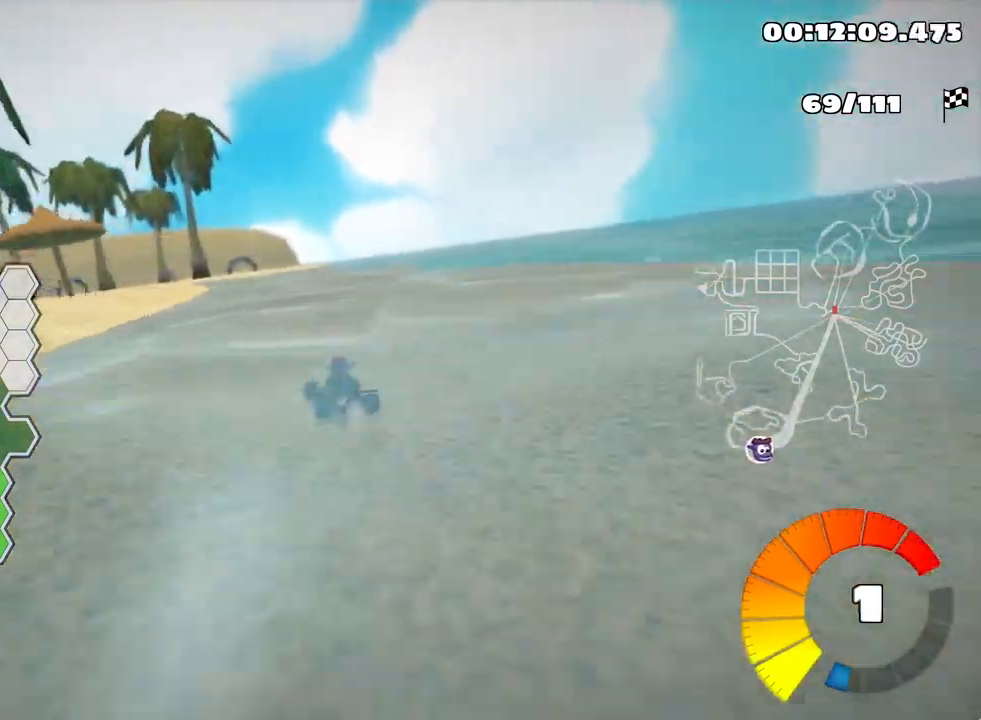
{"keys": ["right", "skid", "up"], "events": []}
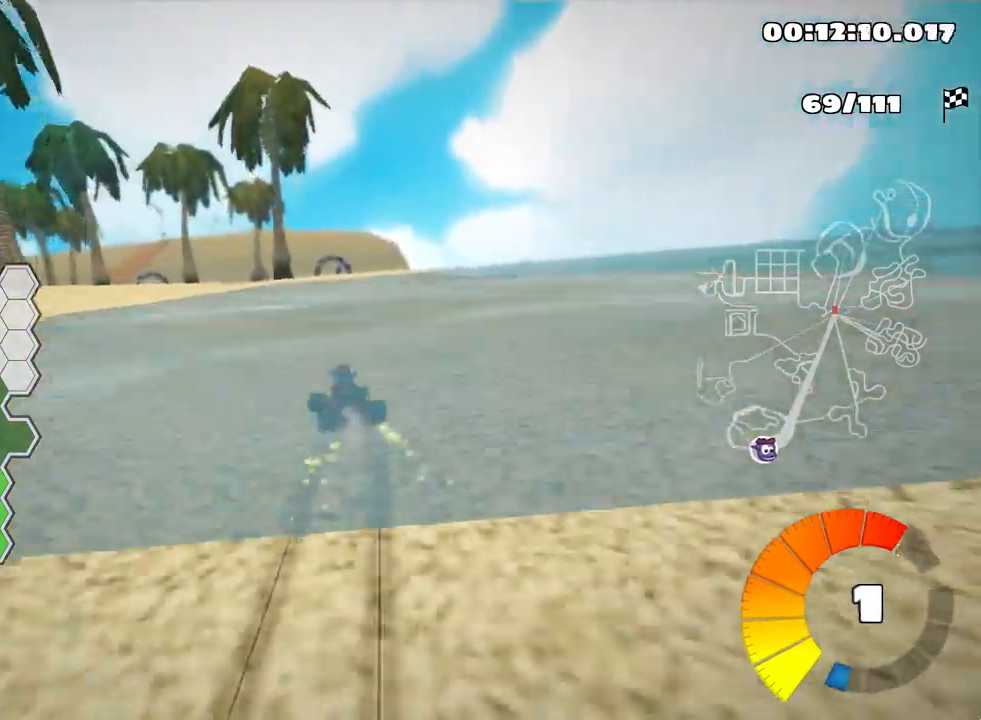
{"keys": ["up"], "events": [[317, "nitro", "down"], [350, "skid", "up"], [467, "right", "up"], [500, "nitro", "up"]]}
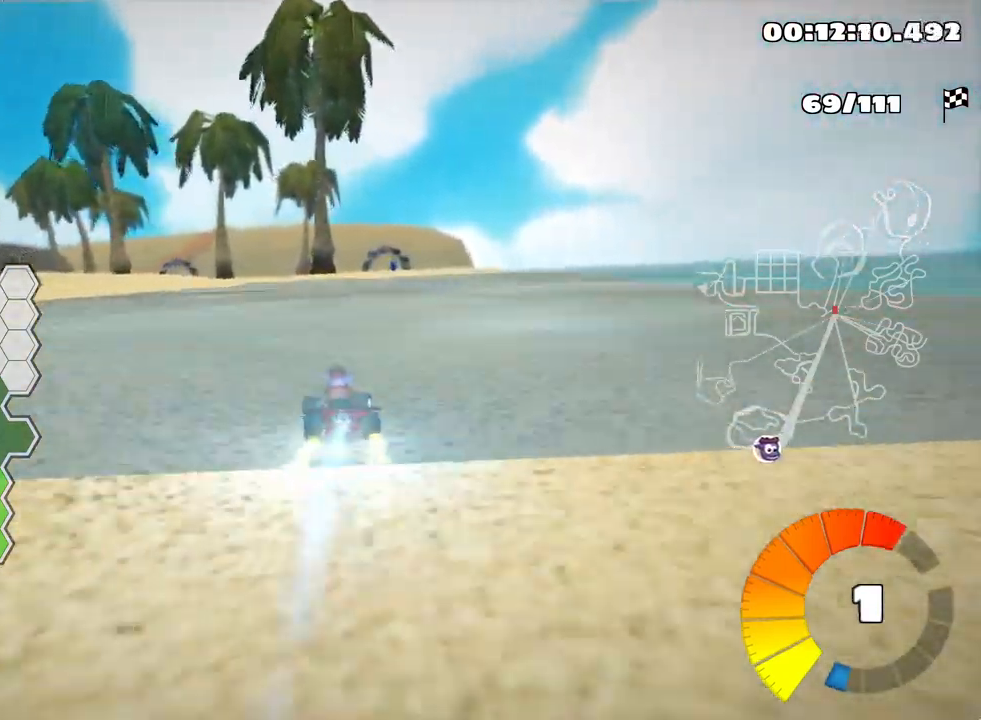
{"keys": ["up"], "events": []}
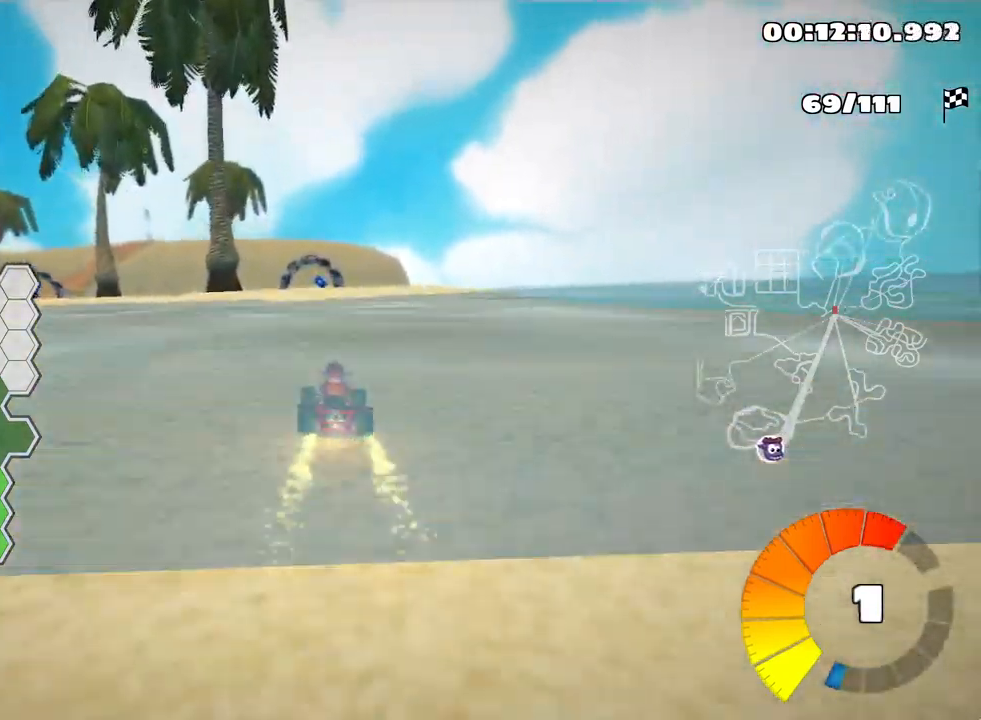
{"keys": [], "events": [[333, "up", "up"]]}
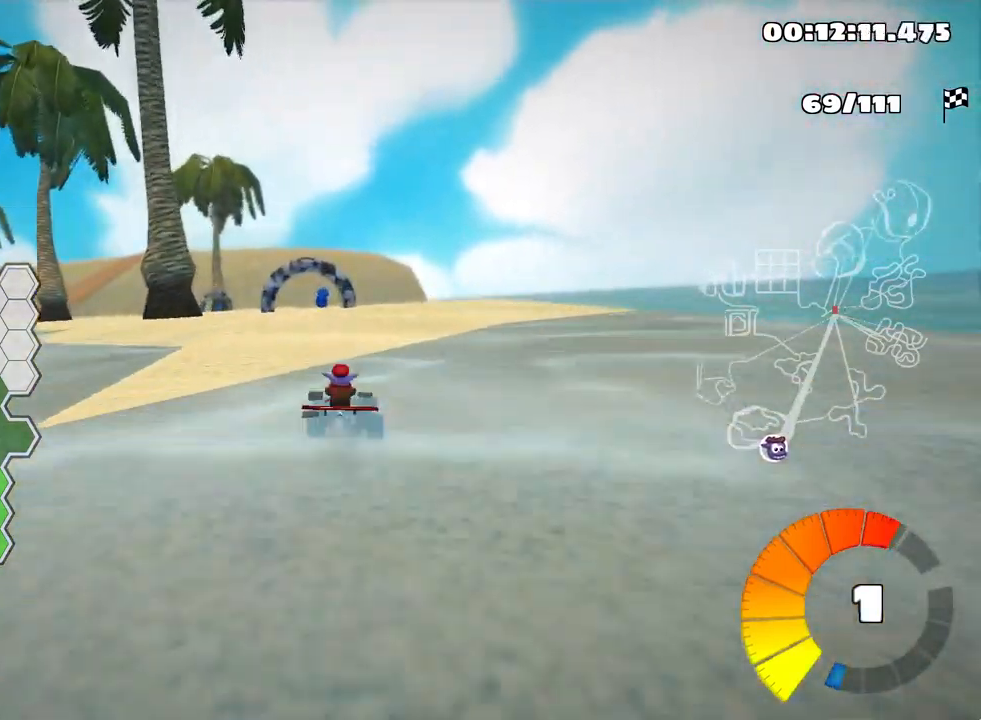
{"keys": [], "events": []}
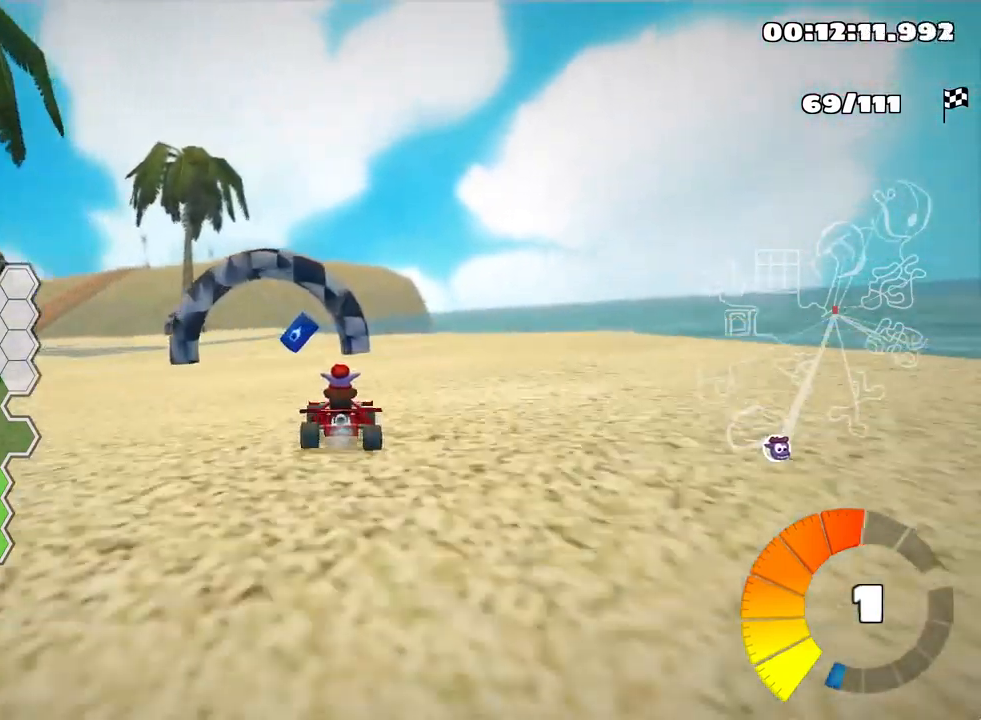
{"keys": ["left", "up"], "events": [[17, "left", "down"], [50, "skid", "down"], [383, "skid", "up"], [483, "up", "down"]]}
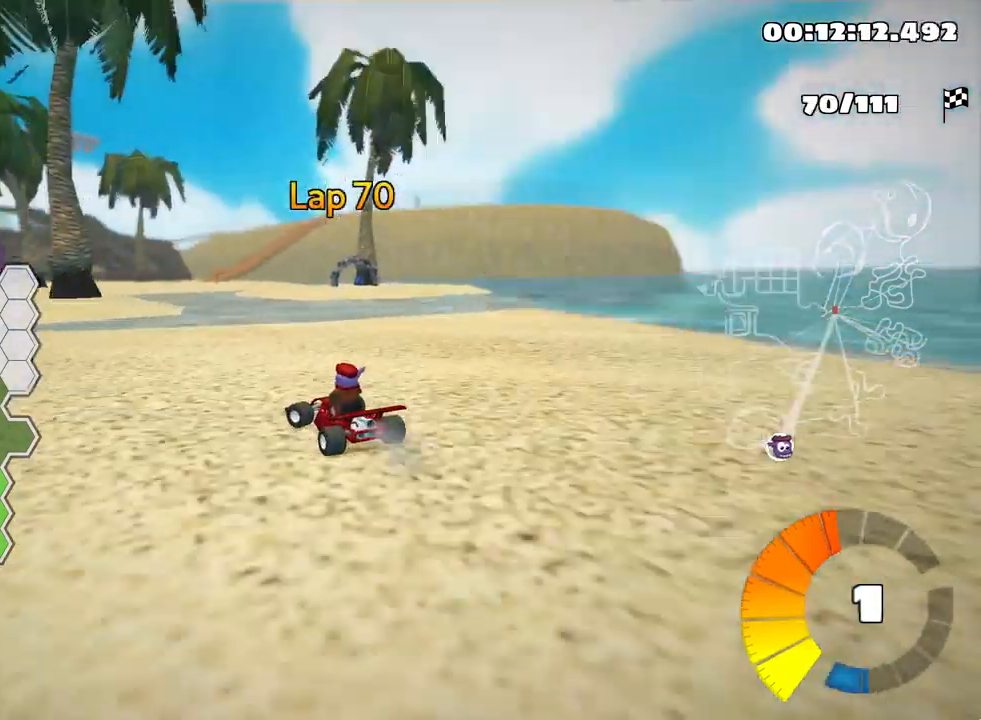
{"keys": [], "events": [[467, "left", "up"], [467, "up", "up"]]}
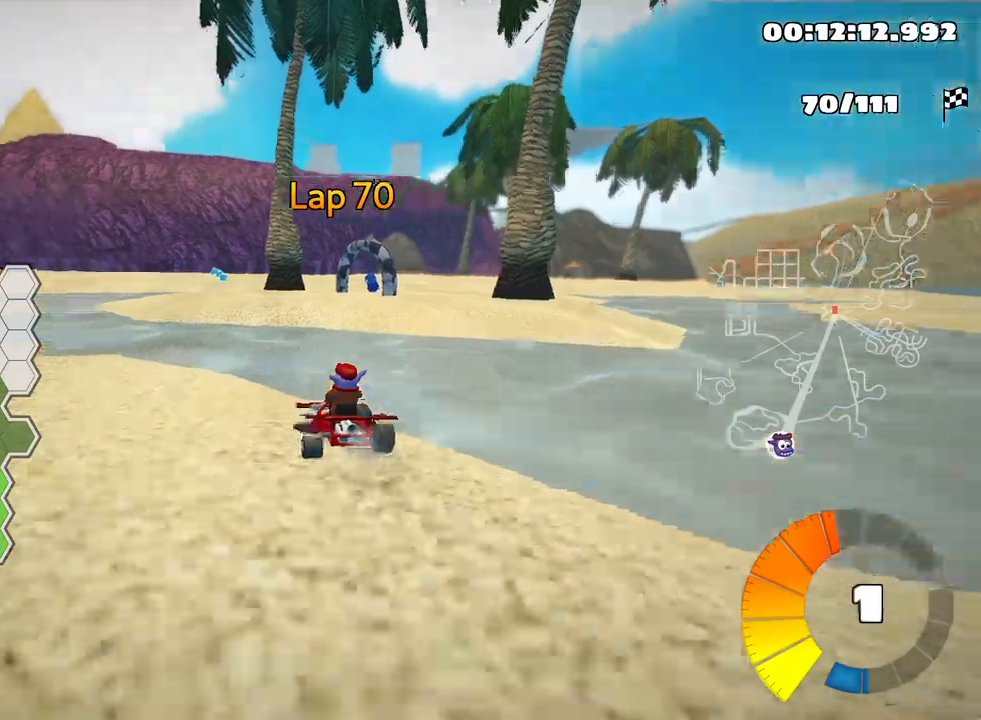
{"keys": ["right", "skid"], "events": [[284, "skid", "down"], [317, "right", "down"]]}
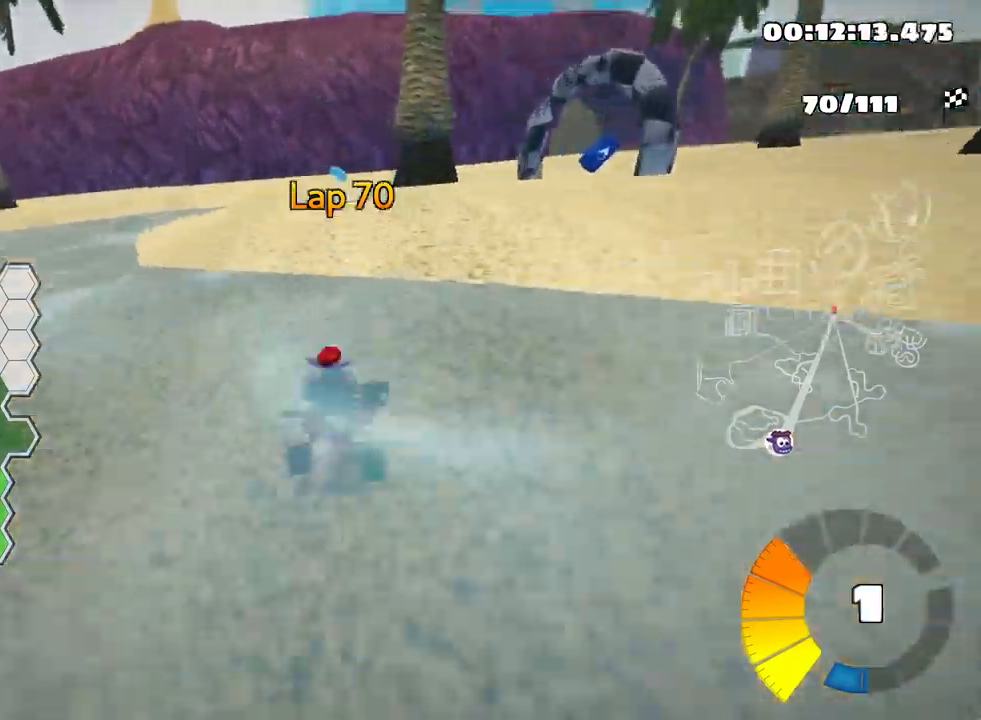
{"keys": [], "events": [[234, "skid", "up"], [400, "right", "up"]]}
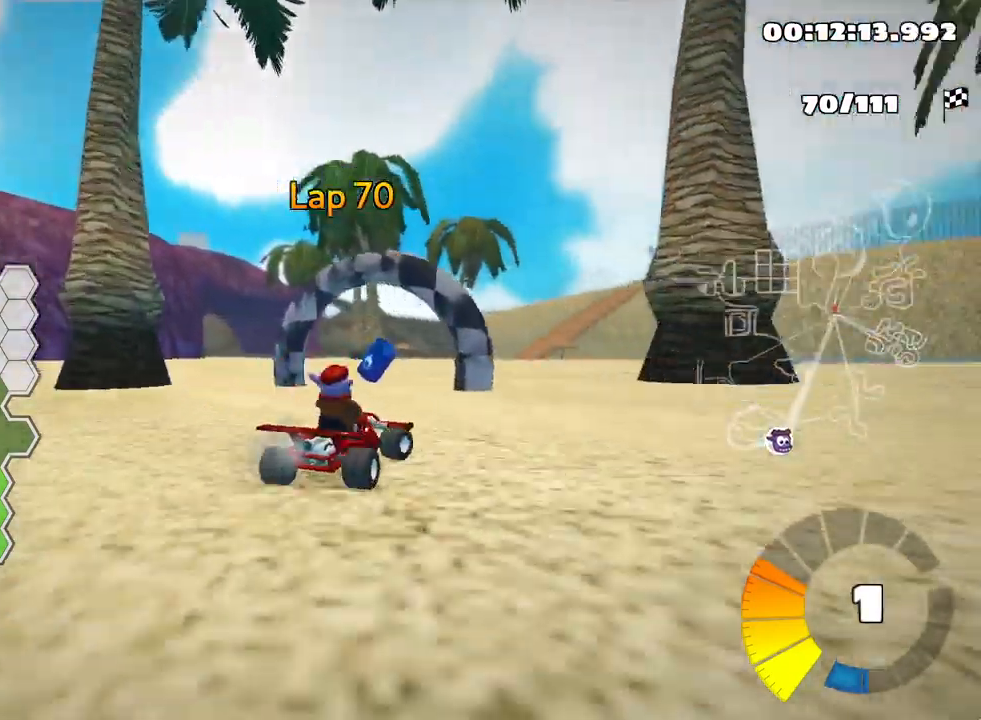
{"keys": ["skid", "up"], "events": [[134, "left", "down"], [150, "up", "down"], [467, "left", "up"], [500, "skid", "down"]]}
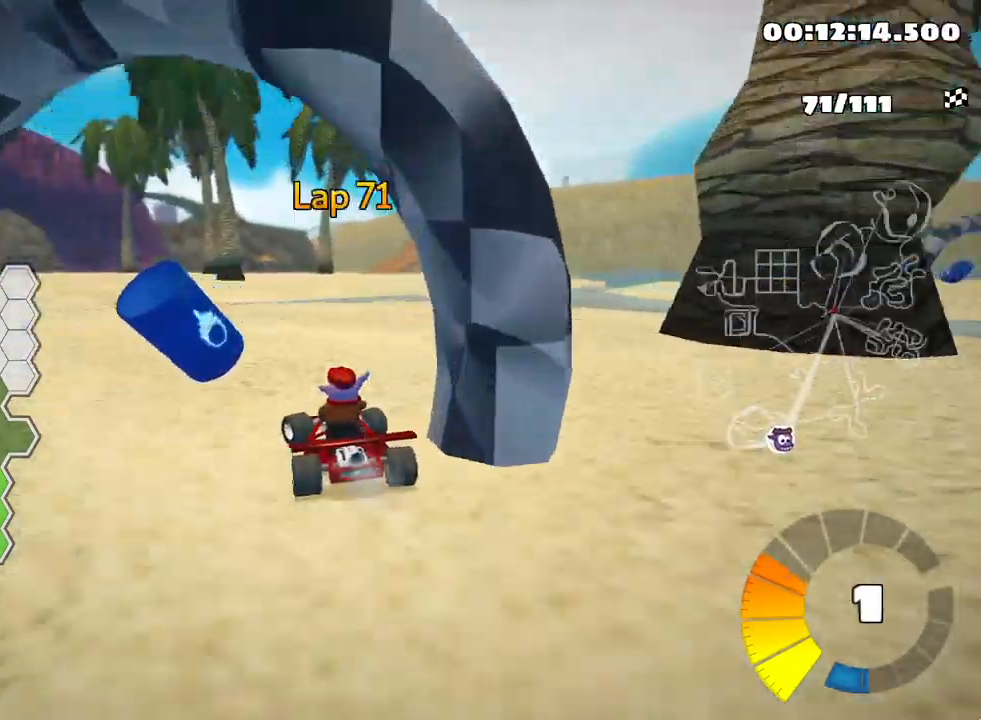
{"keys": ["nitro", "right", "up"], "events": [[34, "right", "down"], [217, "skid", "up"], [450, "nitro", "down"]]}
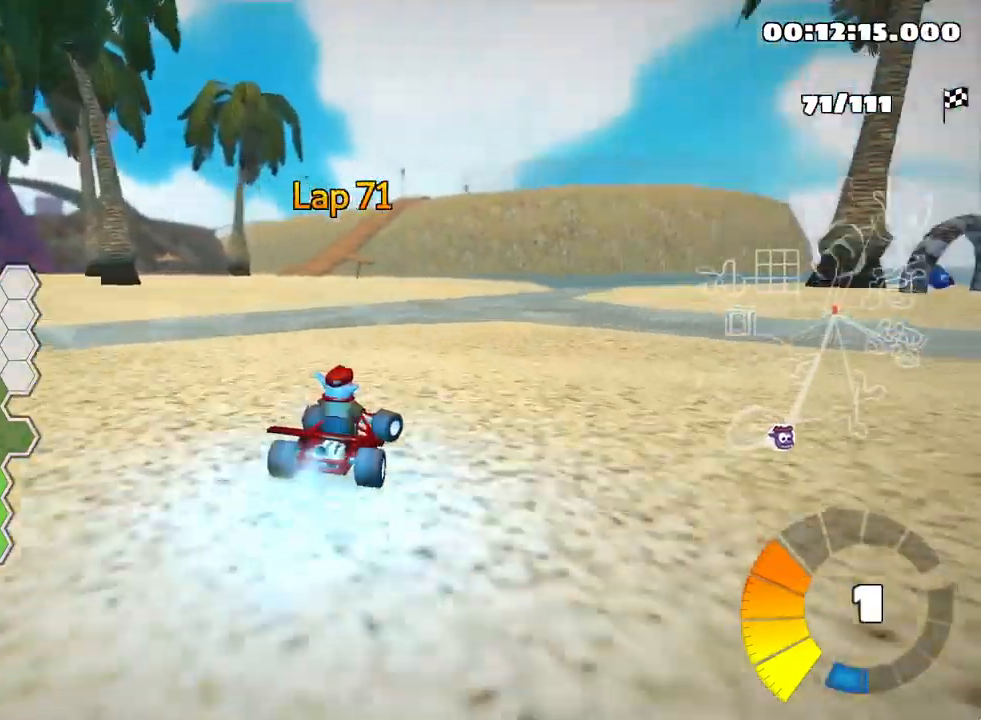
{"keys": [], "events": [[34, "nitro", "up"], [100, "skid", "down"], [234, "skid", "up"], [334, "right", "up"], [400, "up", "up"]]}
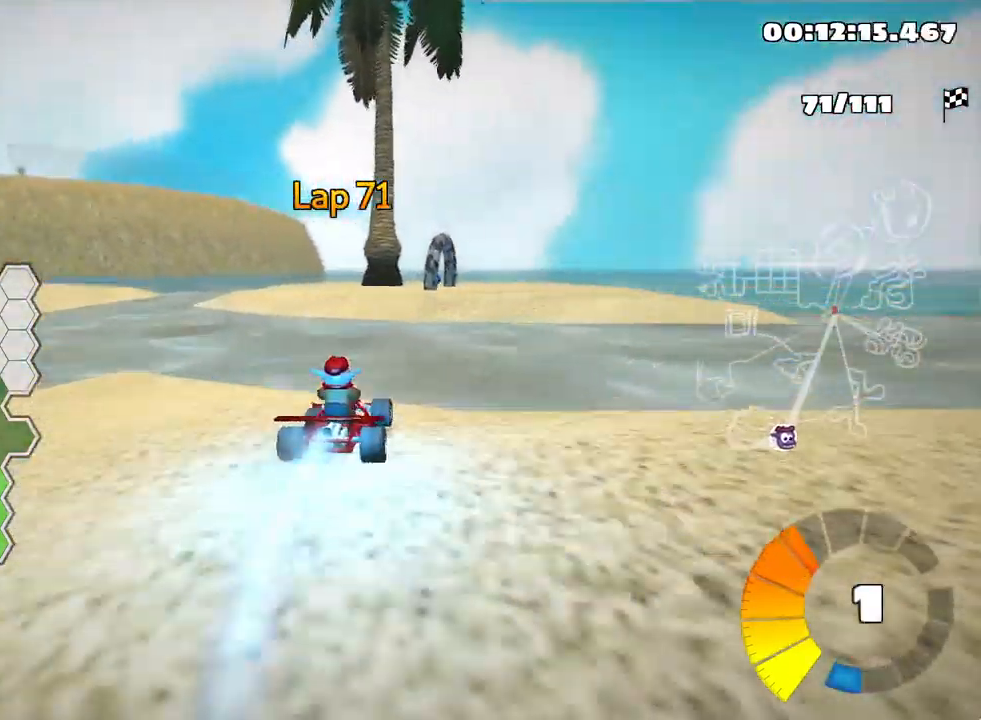
{"keys": [], "events": [[17, "right", "down"], [384, "right", "up"]]}
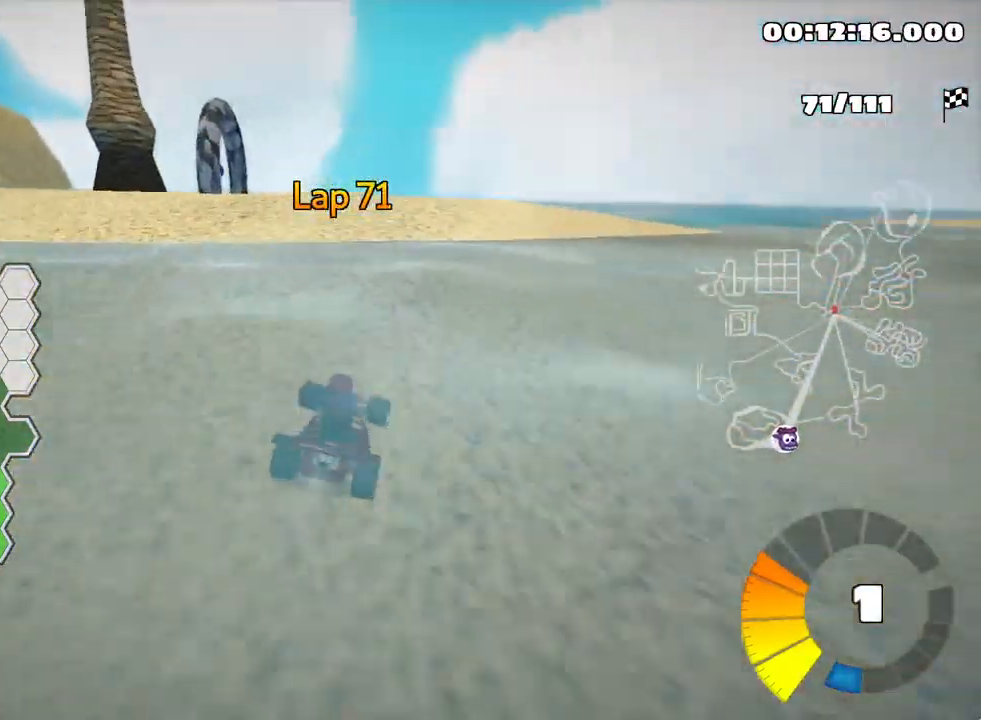
{"keys": ["left", "skid"], "events": [[34, "skid", "down"], [50, "left", "down"]]}
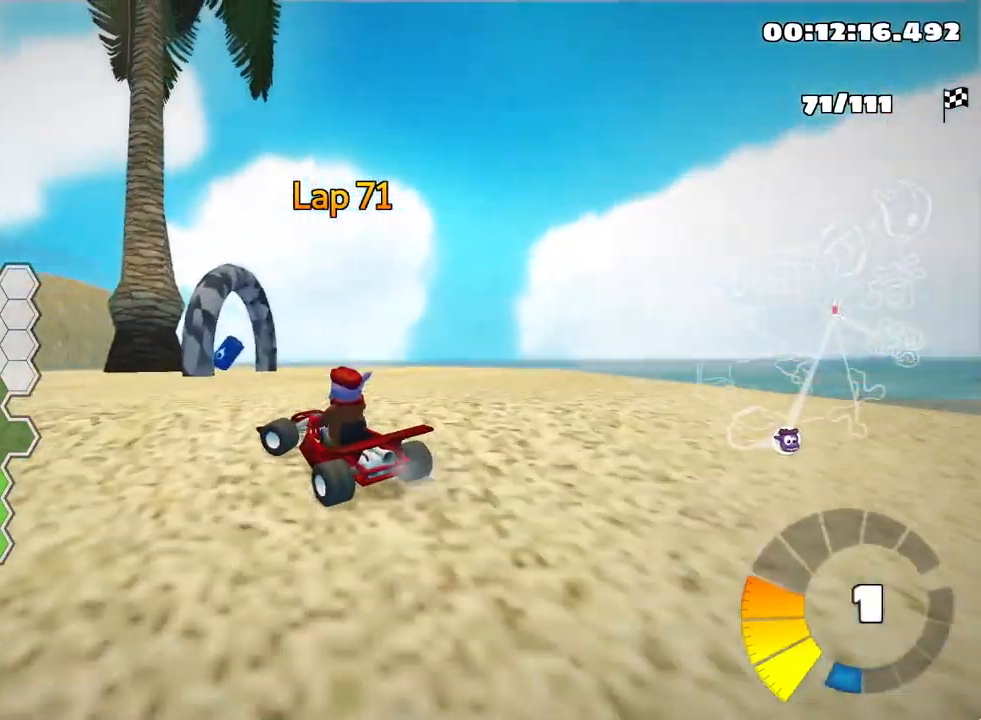
{"keys": ["right", "skid"], "events": [[167, "left", "up"], [184, "right", "down"]]}
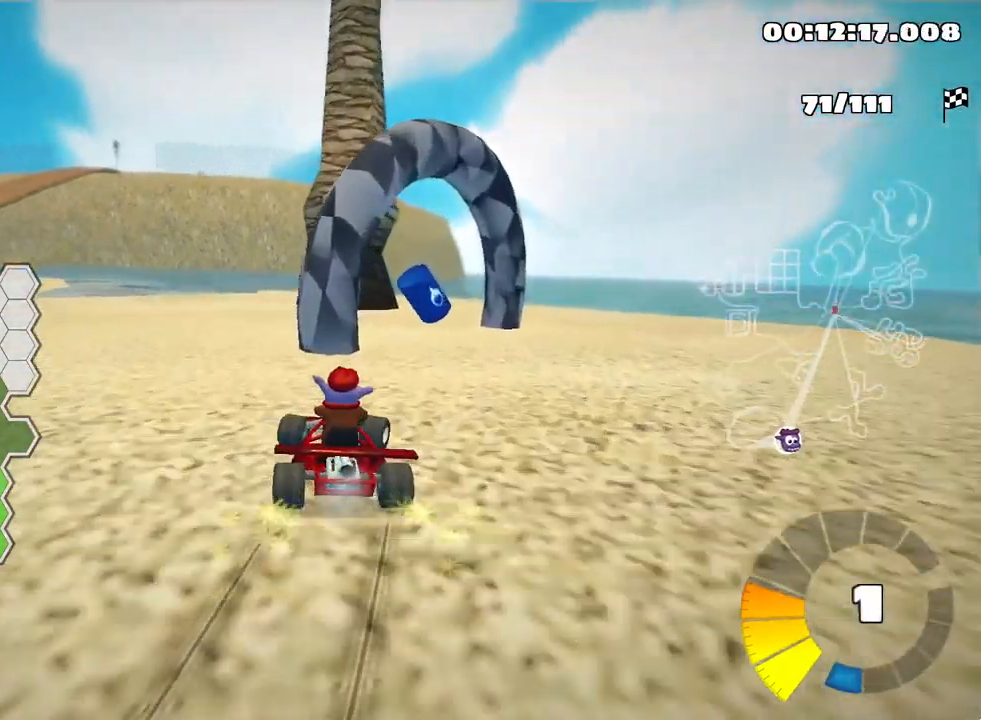
{"keys": ["left", "up"], "events": [[234, "left", "down"], [317, "right", "up"], [367, "skid", "up"], [450, "up", "down"]]}
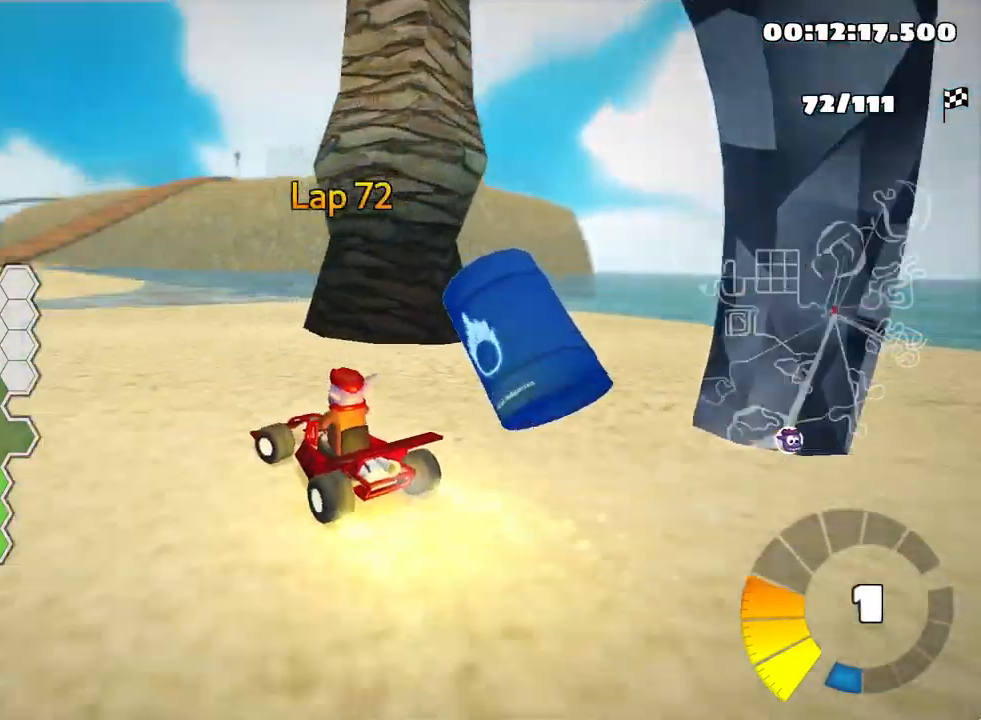
{"keys": ["up"], "events": [[367, "left", "up"]]}
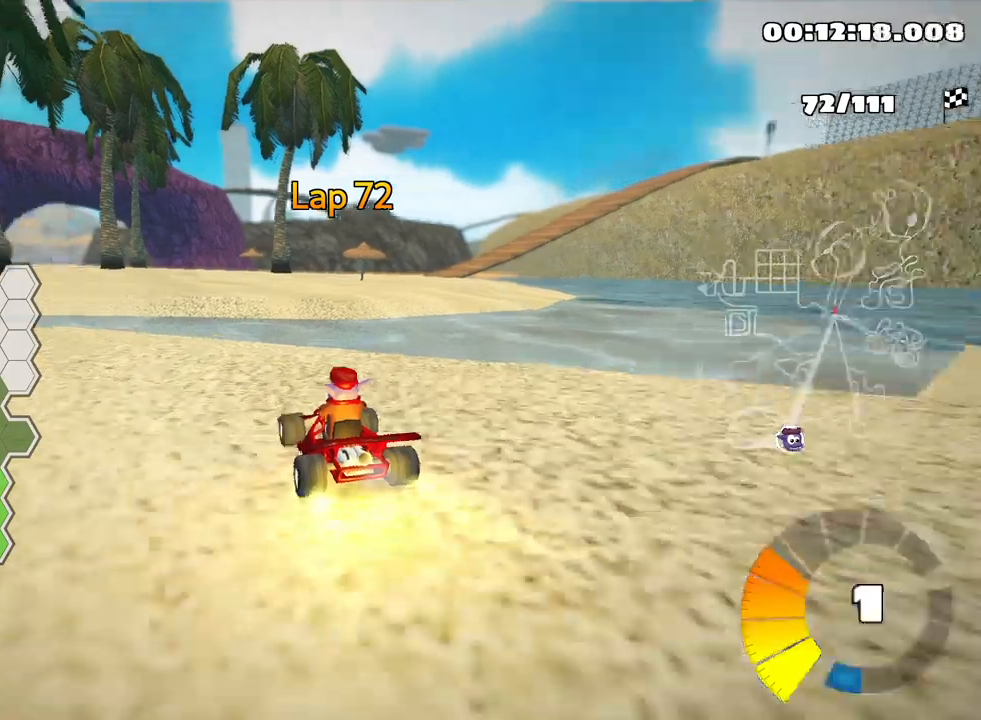
{"keys": ["up"], "events": []}
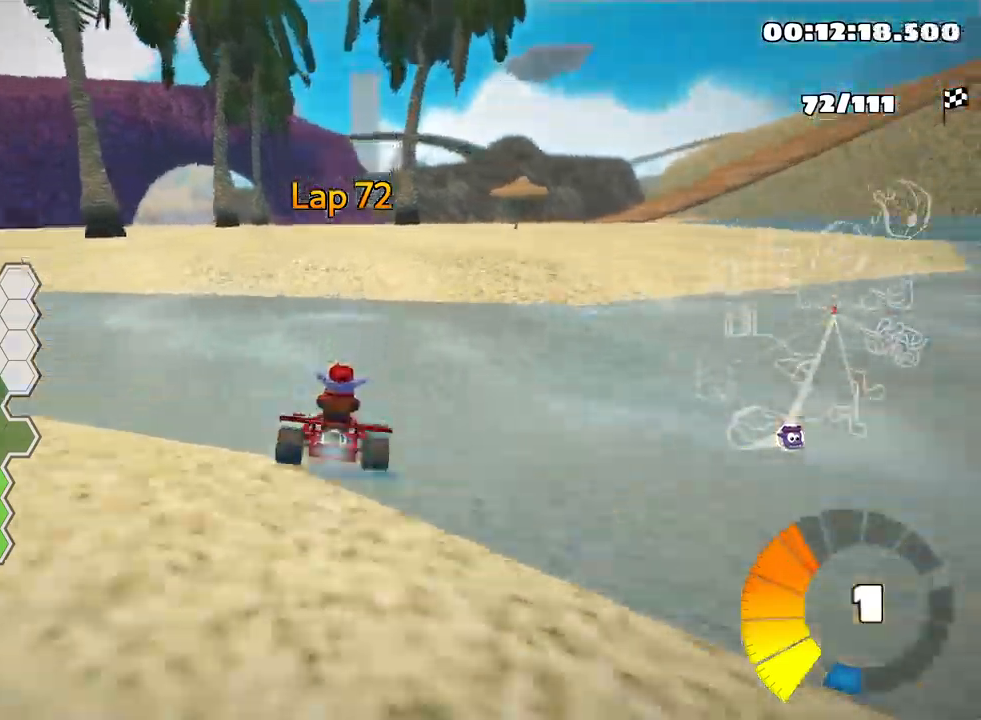
{"keys": ["up"], "events": [[334, "nitro", "down"], [484, "nitro", "up"]]}
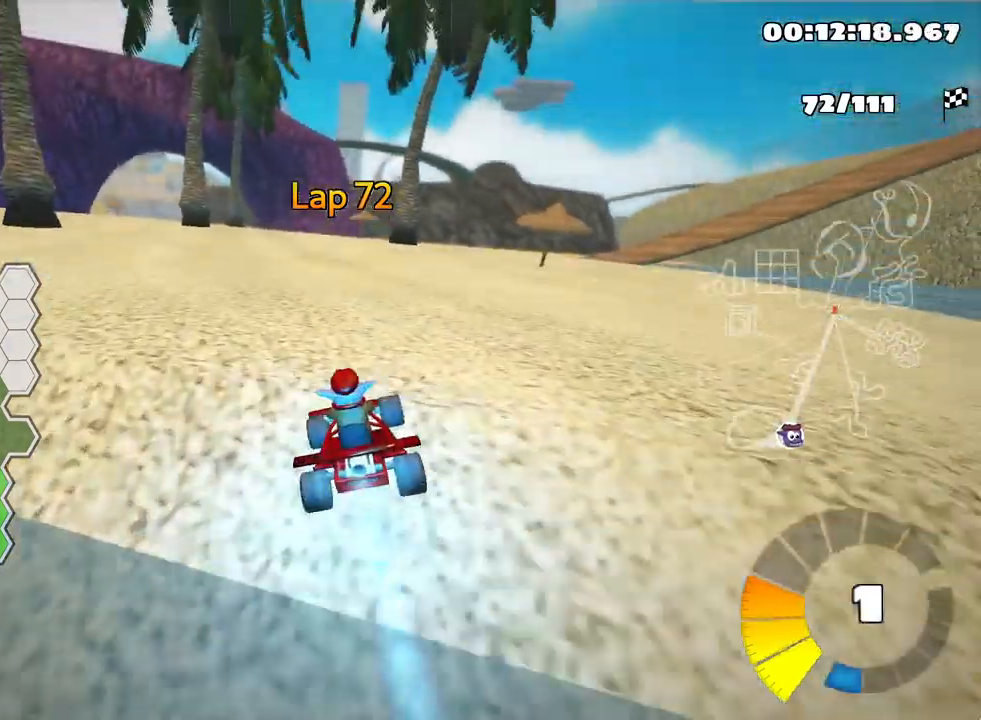
{"keys": ["up"], "events": []}
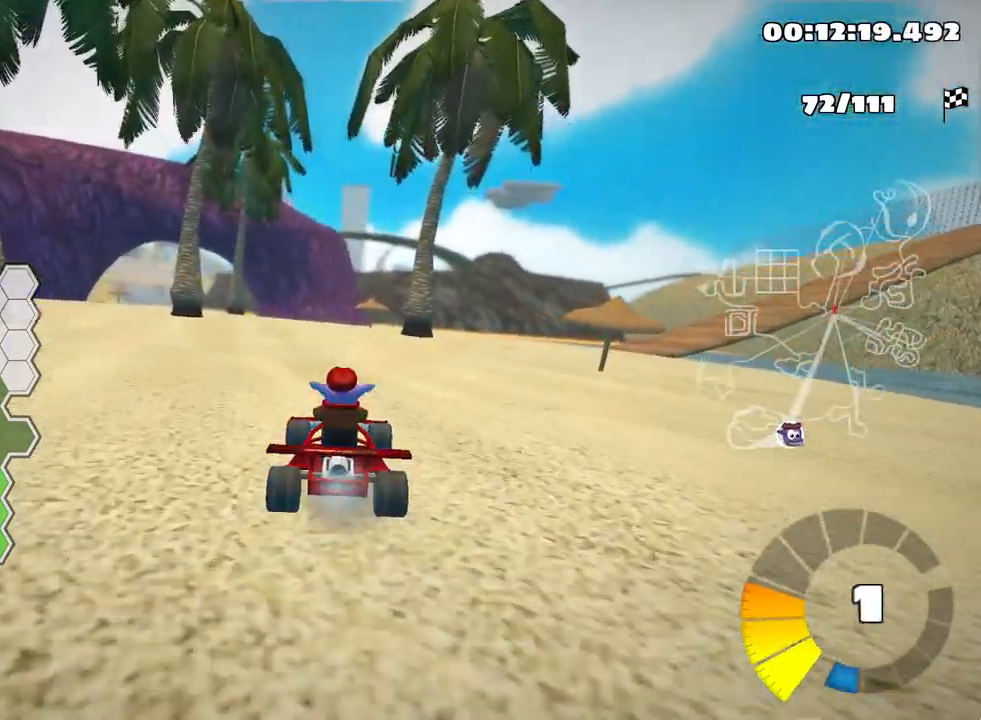
{"keys": ["right", "up"], "events": [[467, "right", "down"]]}
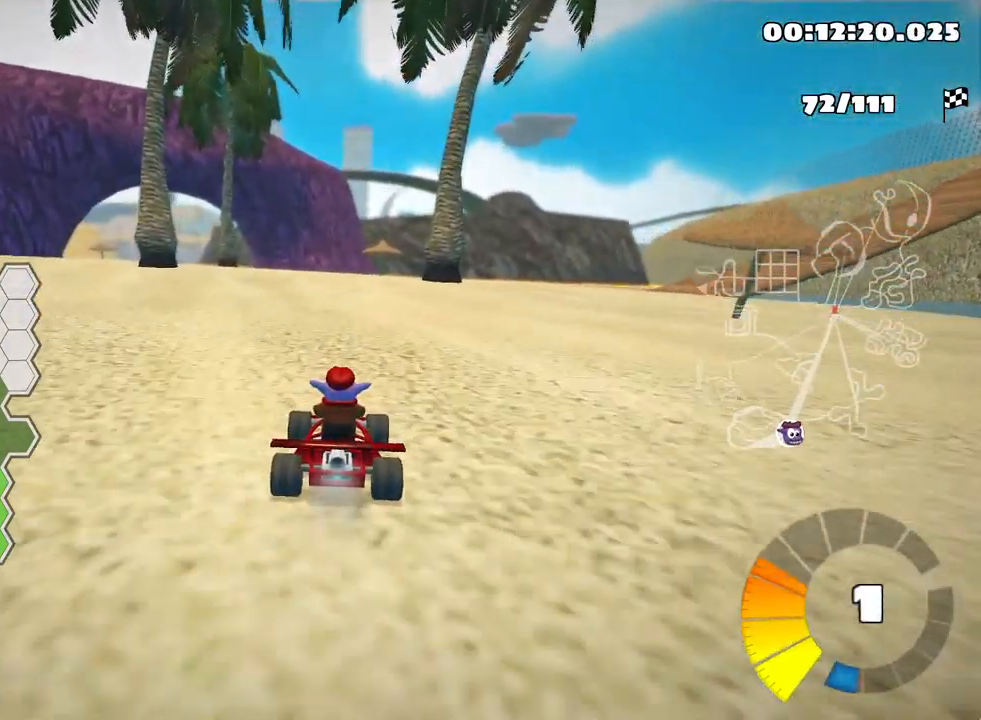
{"keys": ["left", "nitro", "skid", "up"], "events": [[334, "right", "up"], [350, "left", "down"], [350, "skid", "down"], [384, "nitro", "down"]]}
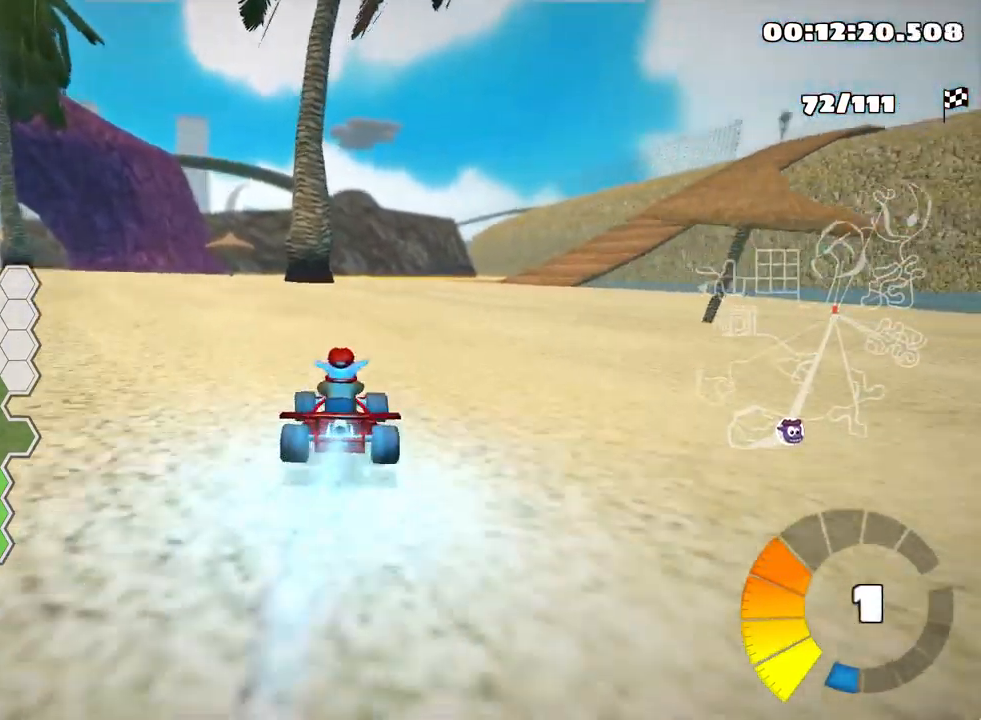
{"keys": ["right", "skid", "up"], "events": [[50, "nitro", "up"], [117, "left", "up"], [250, "right", "down"]]}
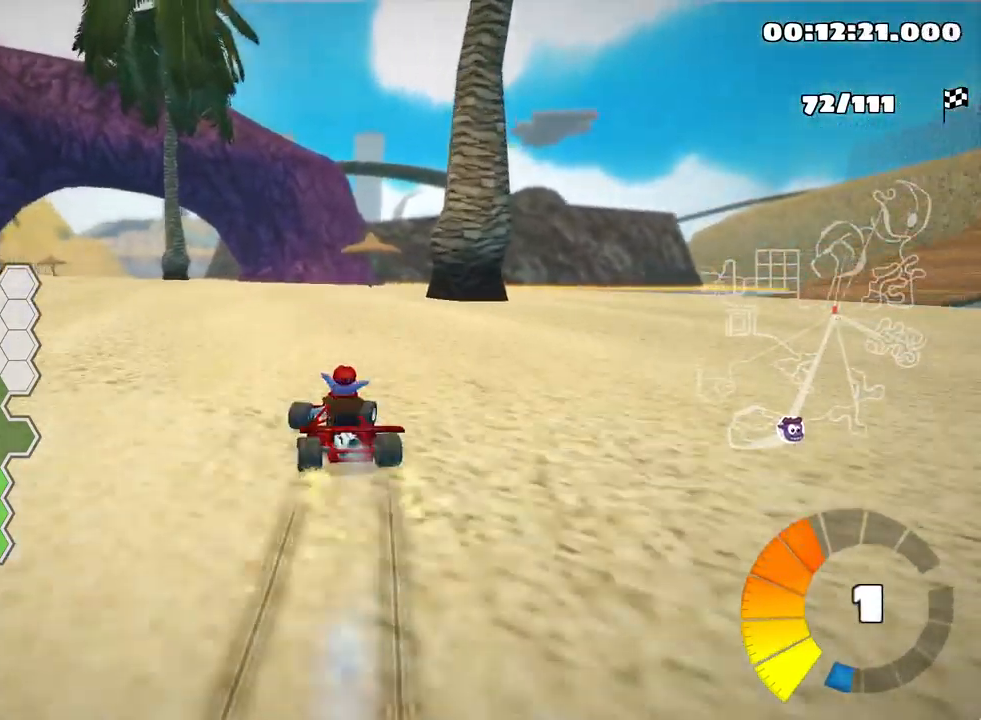
{"keys": ["right", "up"], "events": [[500, "skid", "up"]]}